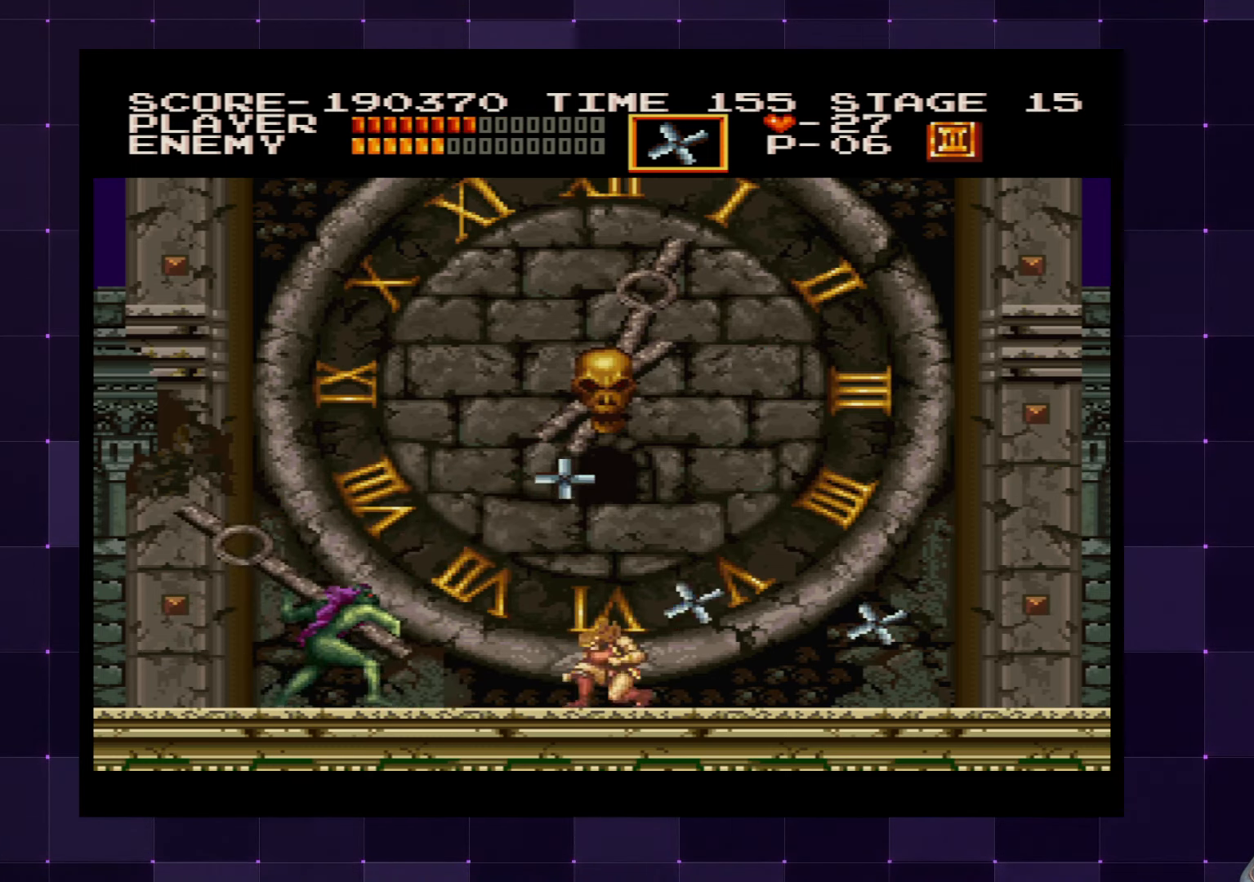
Gameplay with a controller (PlayStation layout); each line is a JSON object with the inputs held at the frame after it. "events" lists button and stick changes between this image and that frame as [ms after this image, input, new state], when the widget could be followed in between. Not read: L3 R3.
{"buttons": ["DPAD_RIGHT"], "left_stick": "center", "right_stick": "center", "events": [[84, "CROSS", "down"], [250, "CROSS", "up"]]}
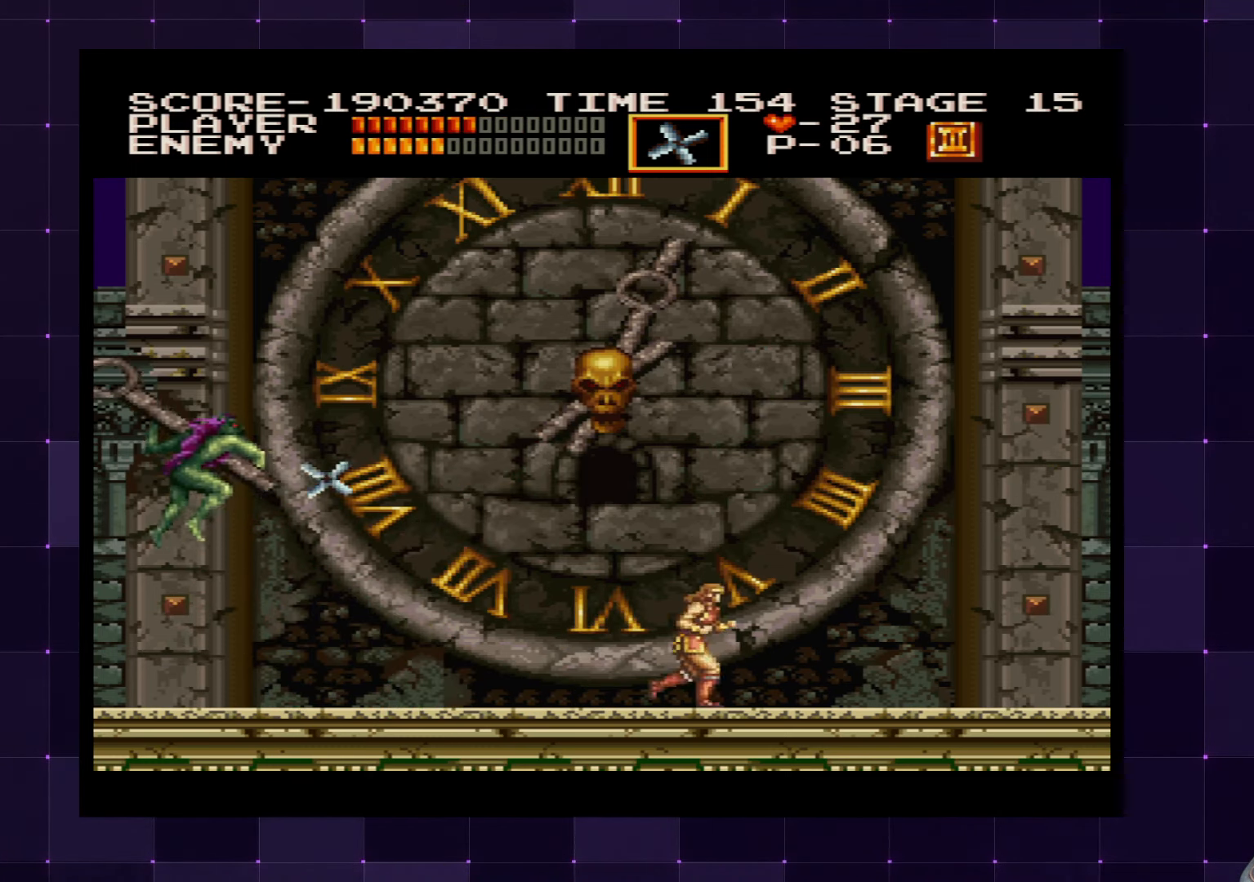
{"buttons": ["DPAD_RIGHT"], "left_stick": "center", "right_stick": "center", "events": [[100, "CROSS", "down"], [234, "CROSS", "up"], [234, "DPAD_UP", "down"], [367, "DPAD_UP", "up"]]}
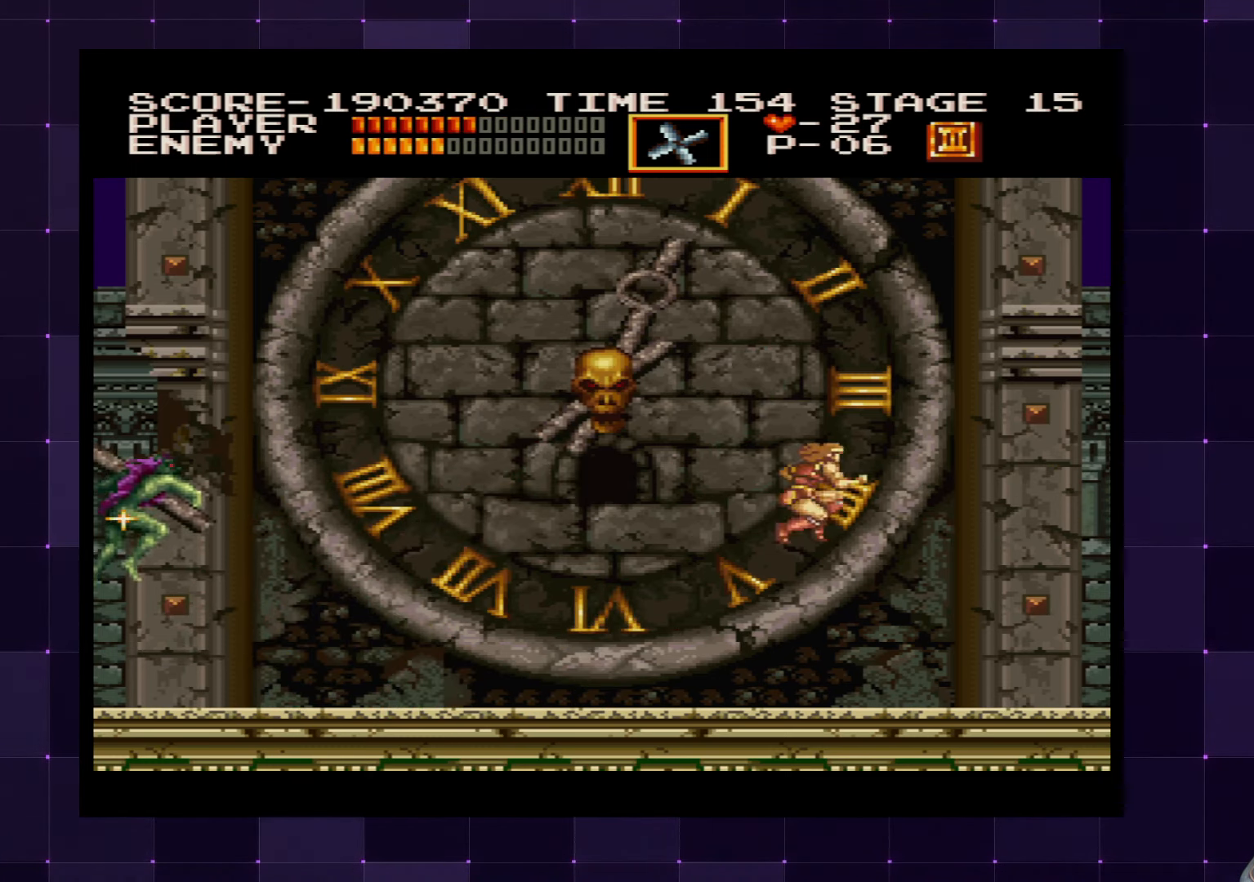
{"buttons": ["SQUARE", "DPAD_UP"], "left_stick": "center", "right_stick": "center", "events": [[150, "DPAD_RIGHT", "up"], [150, "DPAD_UP", "down"], [167, "DPAD_LEFT", "down"], [317, "SQUARE", "down"], [384, "SQUARE", "up"], [450, "DPAD_LEFT", "up"], [450, "SQUARE", "down"]]}
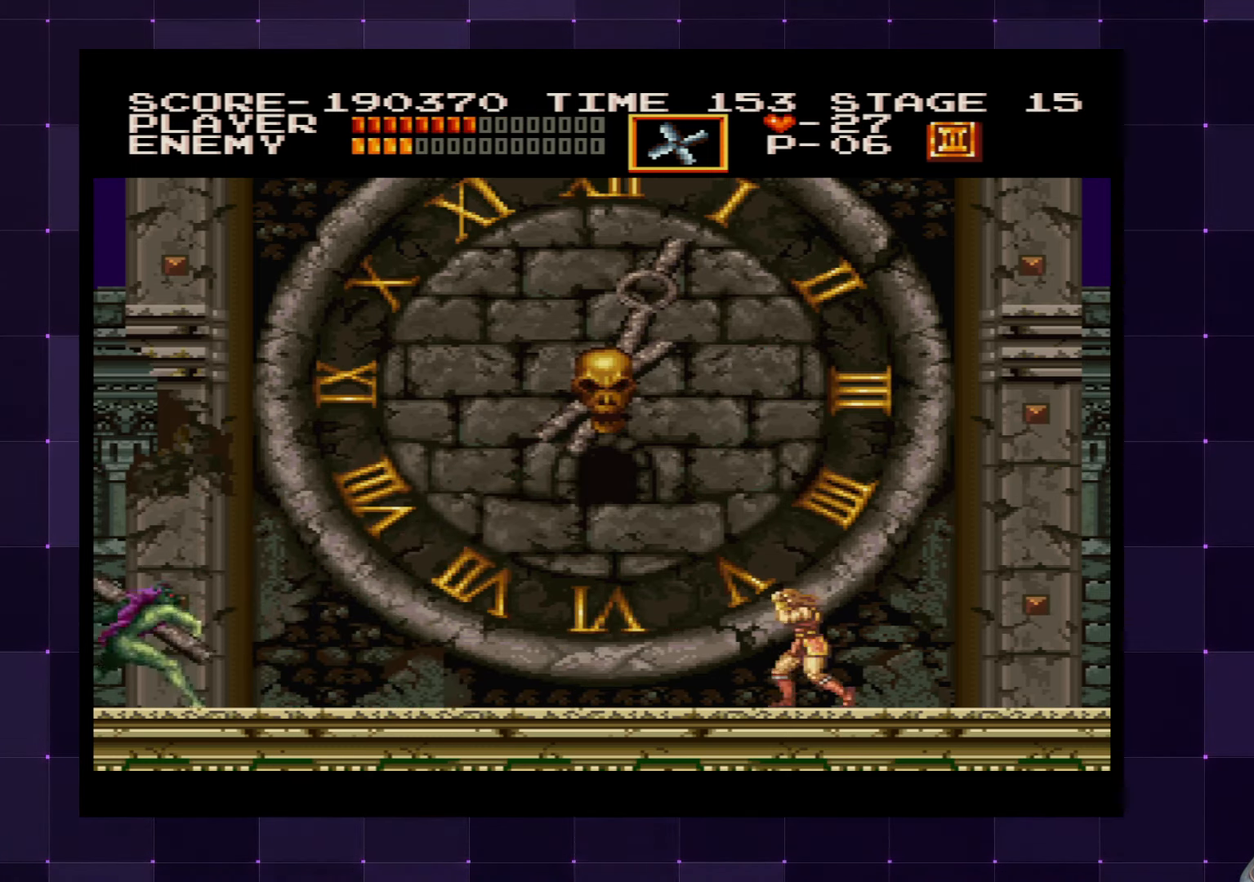
{"buttons": ["SQUARE", "DPAD_UP"], "left_stick": "center", "right_stick": "center", "events": [[33, "SQUARE", "up"], [100, "SQUARE", "down"], [183, "SQUARE", "up"], [233, "SQUARE", "down"], [300, "SQUARE", "up"], [366, "SQUARE", "down"], [450, "SQUARE", "up"], [500, "SQUARE", "down"]]}
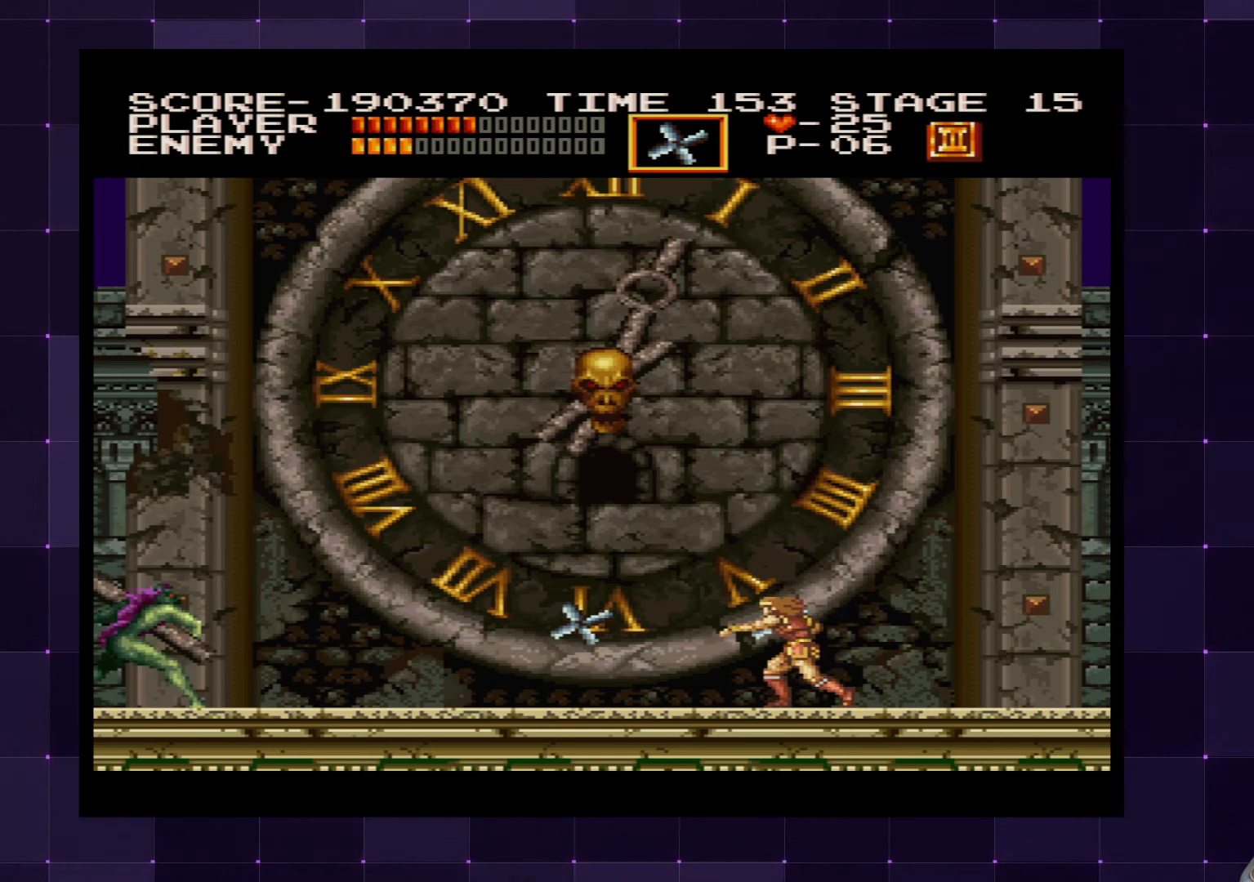
{"buttons": ["DPAD_UP"], "left_stick": "center", "right_stick": "center", "events": [[66, "SQUARE", "up"], [250, "DPAD_UP", "up"], [300, "DPAD_RIGHT", "down"], [466, "DPAD_UP", "down"], [500, "DPAD_RIGHT", "up"]]}
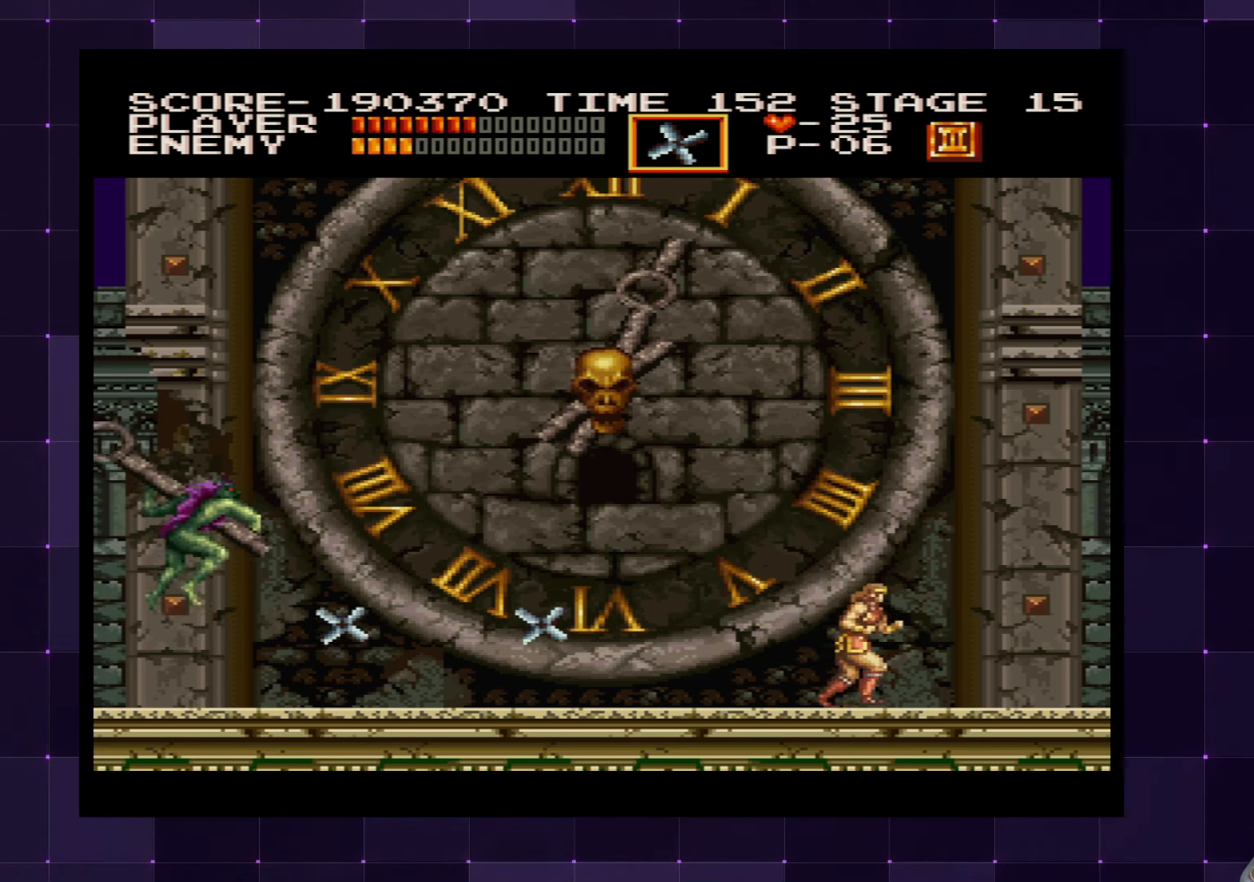
{"buttons": ["DPAD_LEFT"], "left_stick": "center", "right_stick": "center", "events": [[33, "SQUARE", "down"], [116, "SQUARE", "up"], [166, "SQUARE", "down"], [200, "SQUARE", "up"], [266, "DPAD_UP", "up"], [400, "DPAD_LEFT", "down"]]}
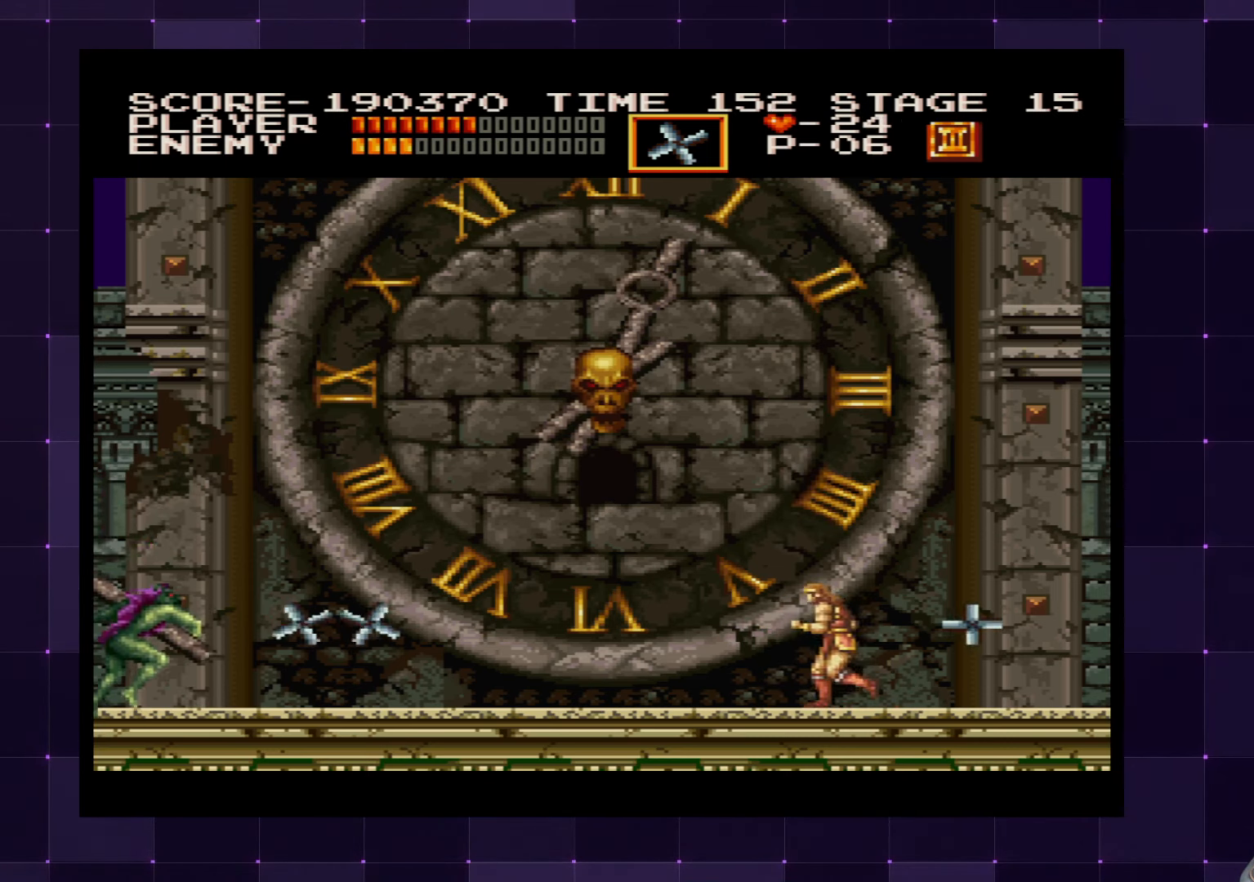
{"buttons": ["DPAD_RIGHT"], "left_stick": "center", "right_stick": "center", "events": [[66, "DPAD_LEFT", "up"], [133, "CROSS", "down"], [133, "DPAD_RIGHT", "down"], [383, "CROSS", "up"]]}
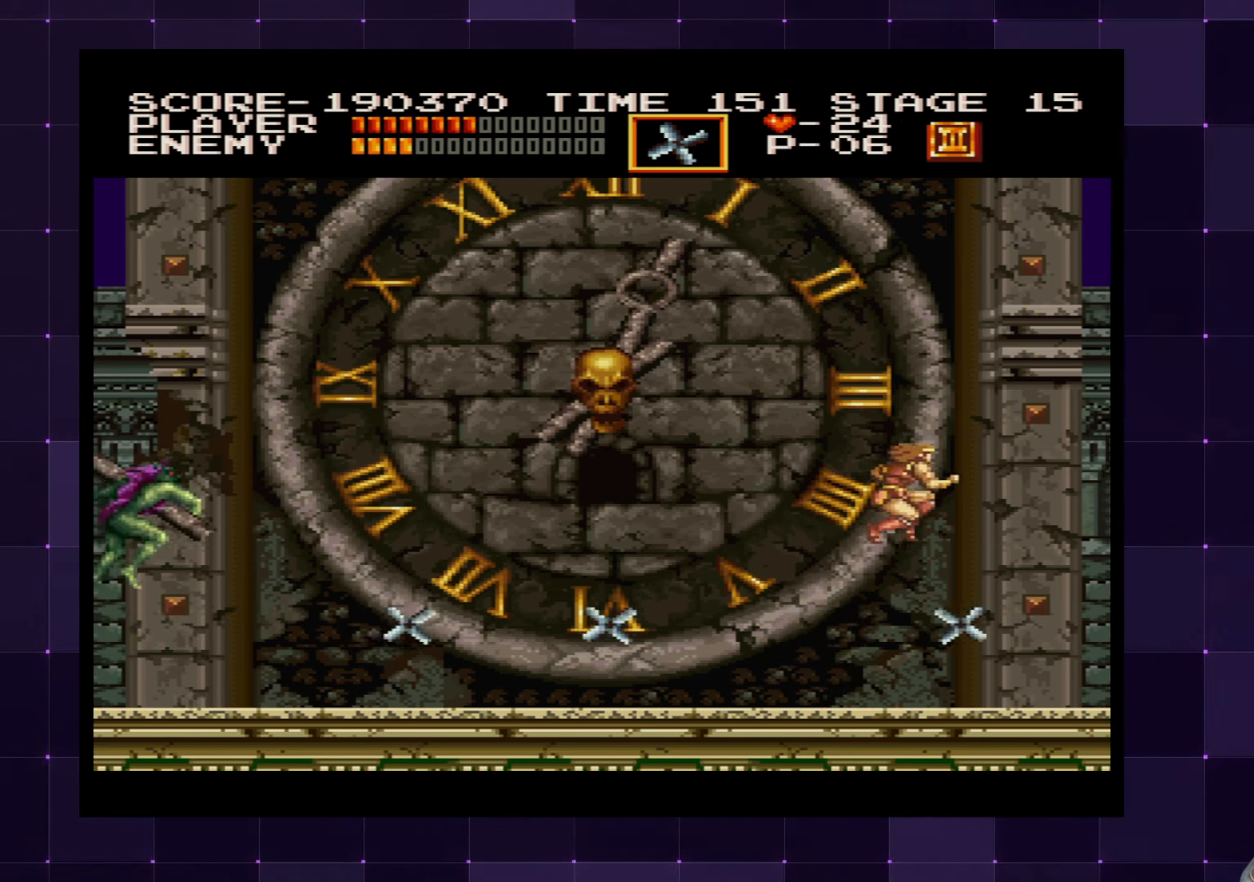
{"buttons": ["DPAD_LEFT"], "left_stick": "center", "right_stick": "center", "events": [[216, "DPAD_RIGHT", "up"], [266, "DPAD_LEFT", "down"]]}
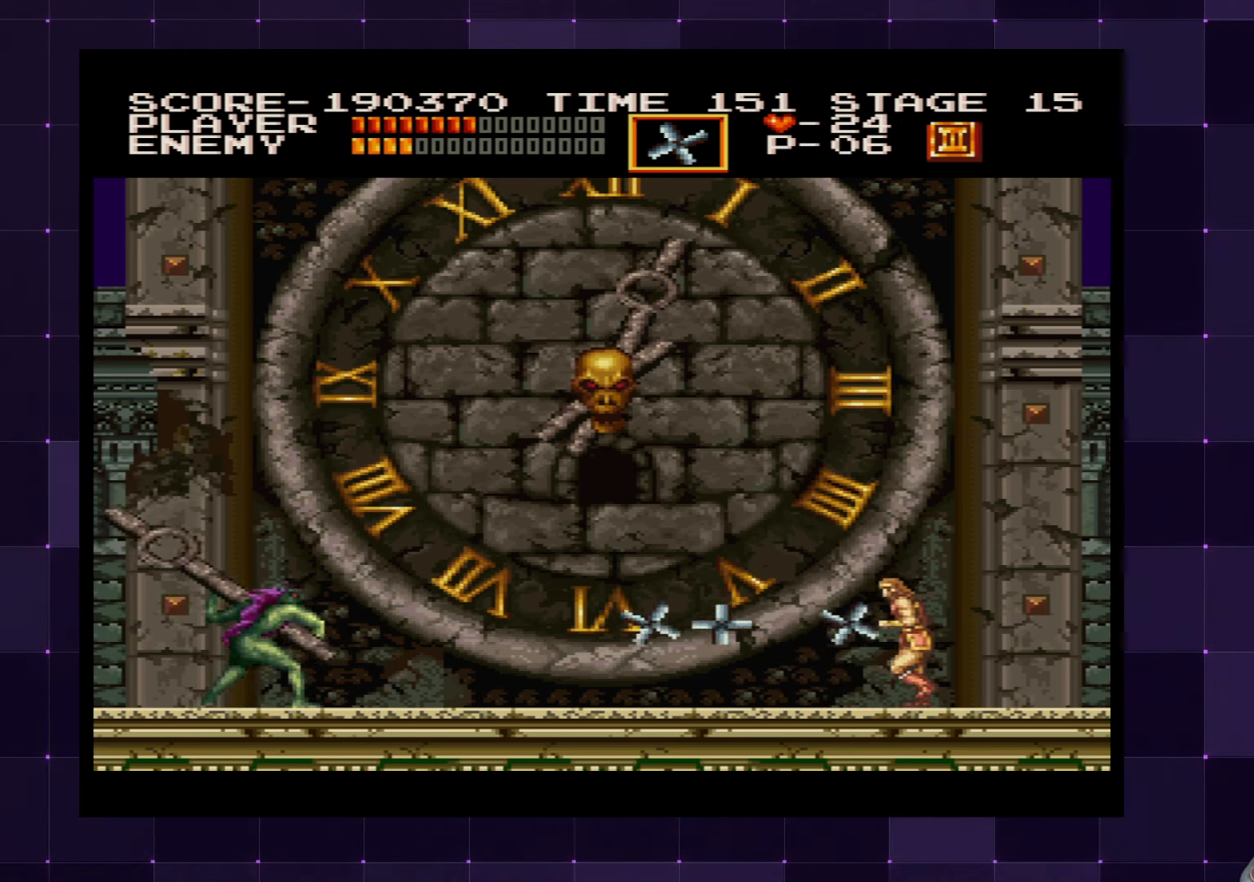
{"buttons": ["DPAD_UP"], "left_stick": "center", "right_stick": "center", "events": [[233, "DPAD_UP", "down"], [266, "DPAD_LEFT", "up"], [266, "SQUARE", "down"], [350, "SQUARE", "up"], [400, "SQUARE", "down"], [483, "SQUARE", "up"]]}
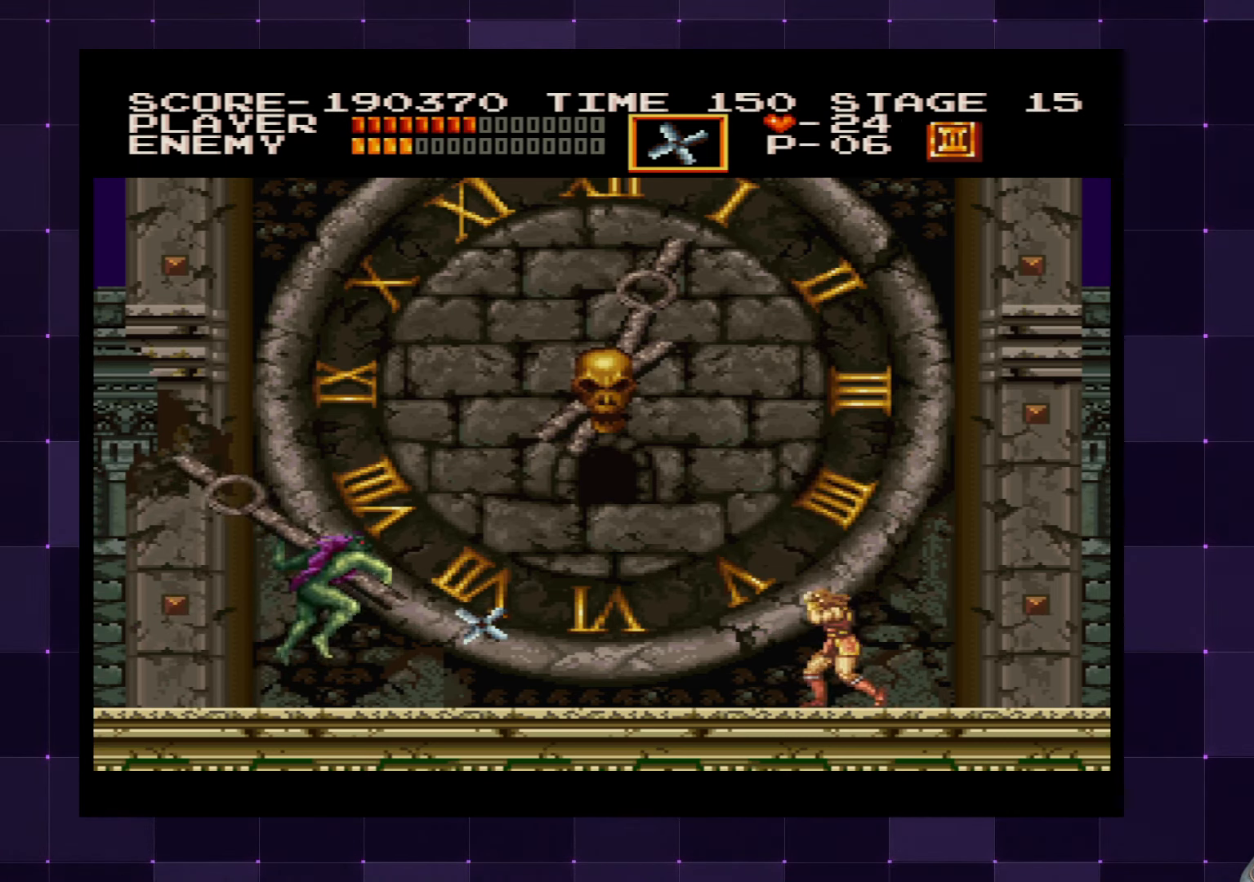
{"buttons": ["DPAD_UP"], "left_stick": "center", "right_stick": "center", "events": [[50, "SQUARE", "down"], [133, "SQUARE", "up"], [183, "SQUARE", "down"], [250, "SQUARE", "up"], [350, "SQUARE", "down"], [366, "SQUARE", "up"], [466, "SQUARE", "down"], [500, "SQUARE", "up"]]}
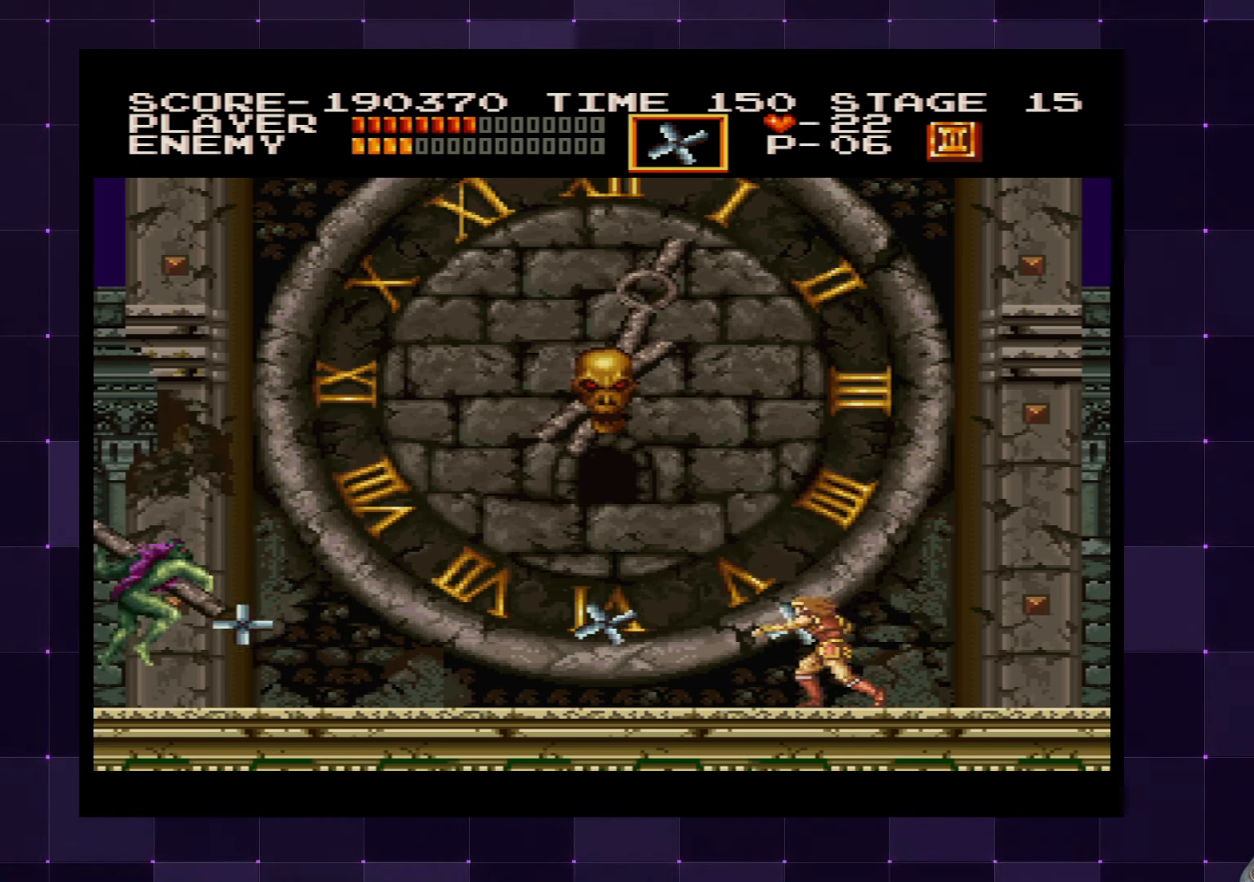
{"buttons": ["DPAD_UP"], "left_stick": "center", "right_stick": "center", "events": []}
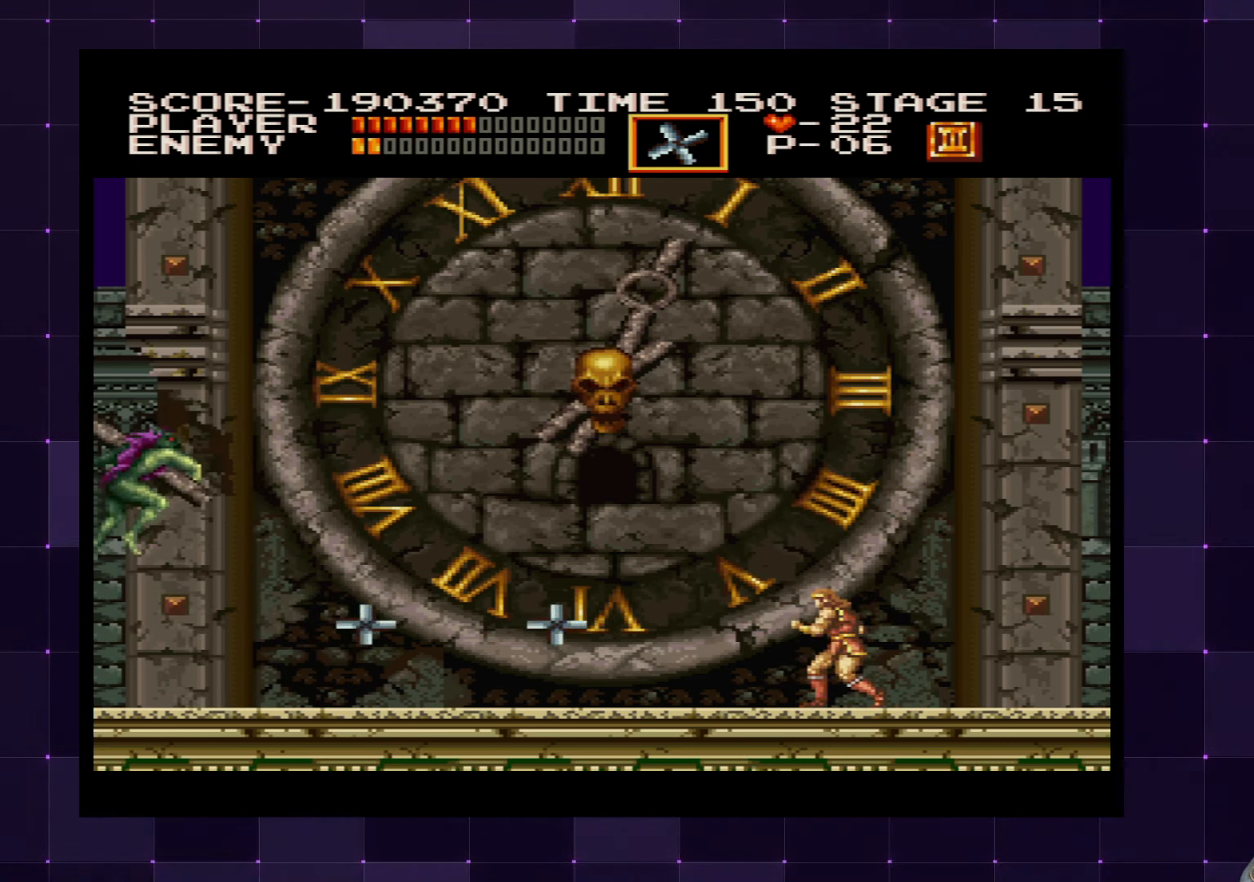
{"buttons": ["DPAD_UP"], "left_stick": "center", "right_stick": "center", "events": [[183, "DPAD_LEFT", "down"], [383, "DPAD_LEFT", "up"]]}
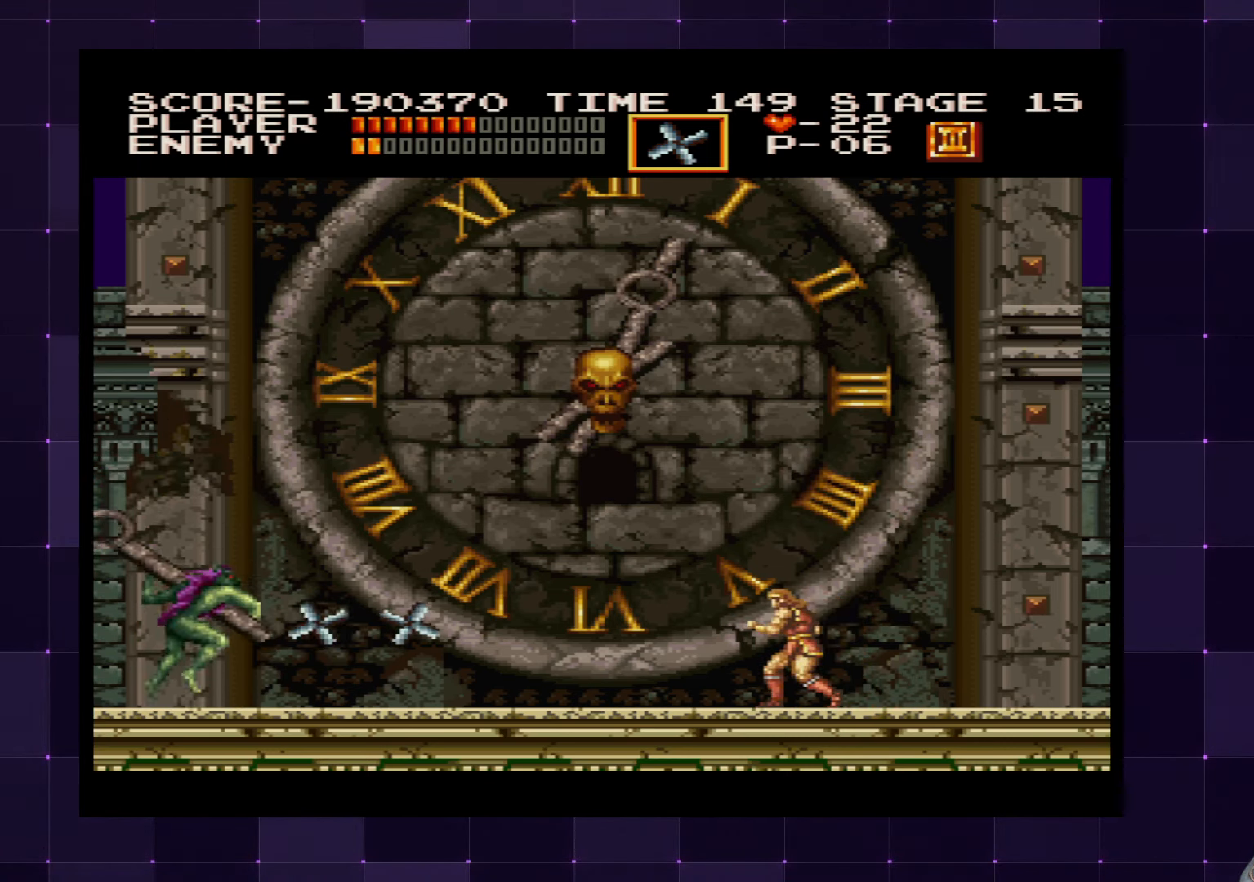
{"buttons": ["SQUARE", "DPAD_UP"], "left_stick": "center", "right_stick": "center", "events": [[50, "SQUARE", "down"], [133, "SQUARE", "up"], [200, "SQUARE", "down"], [283, "SQUARE", "up"], [350, "SQUARE", "down"], [433, "SQUARE", "up"], [500, "SQUARE", "down"]]}
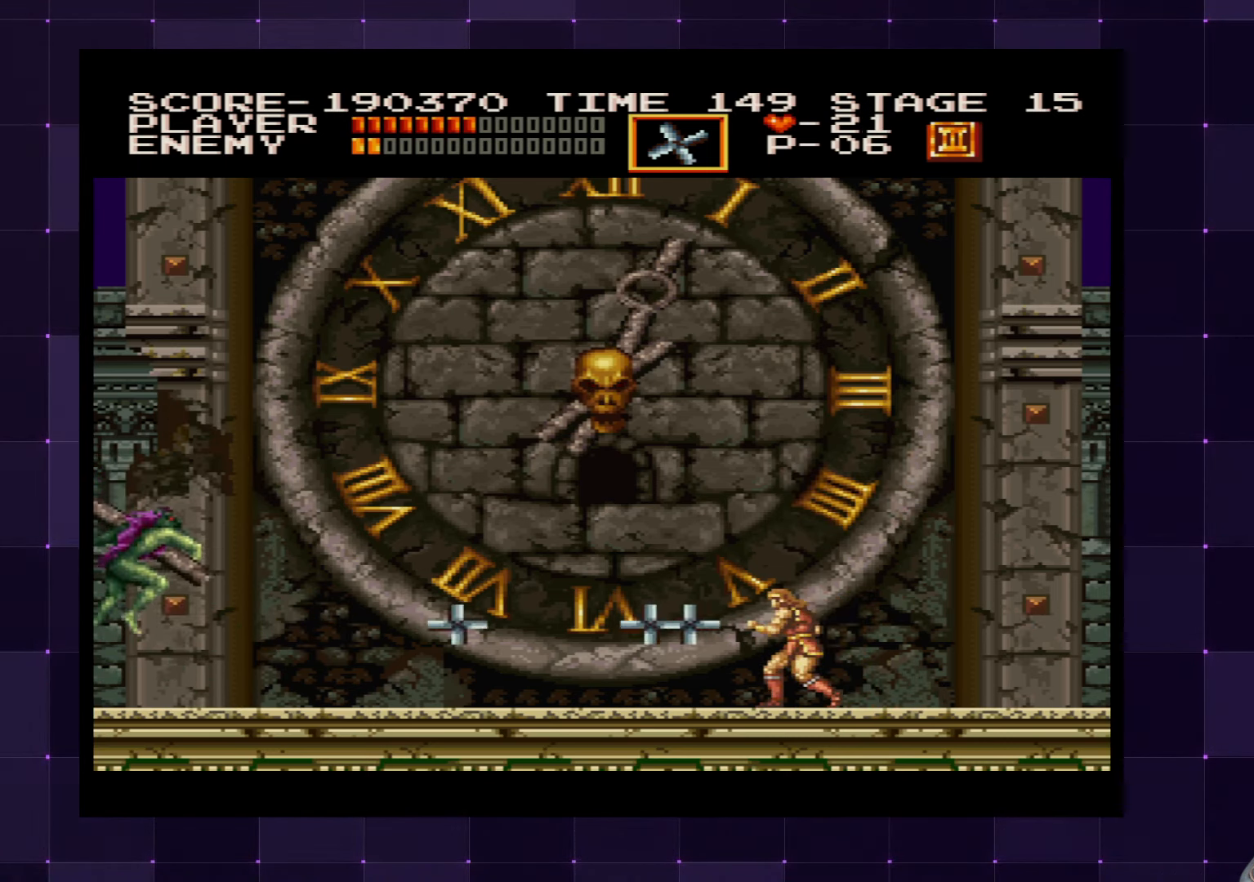
{"buttons": ["DPAD_UP"], "left_stick": "center", "right_stick": "center", "events": [[50, "SQUARE", "up"], [183, "DPAD_LEFT", "down"], [417, "SQUARE", "down"], [433, "DPAD_LEFT", "up"], [483, "SQUARE", "up"]]}
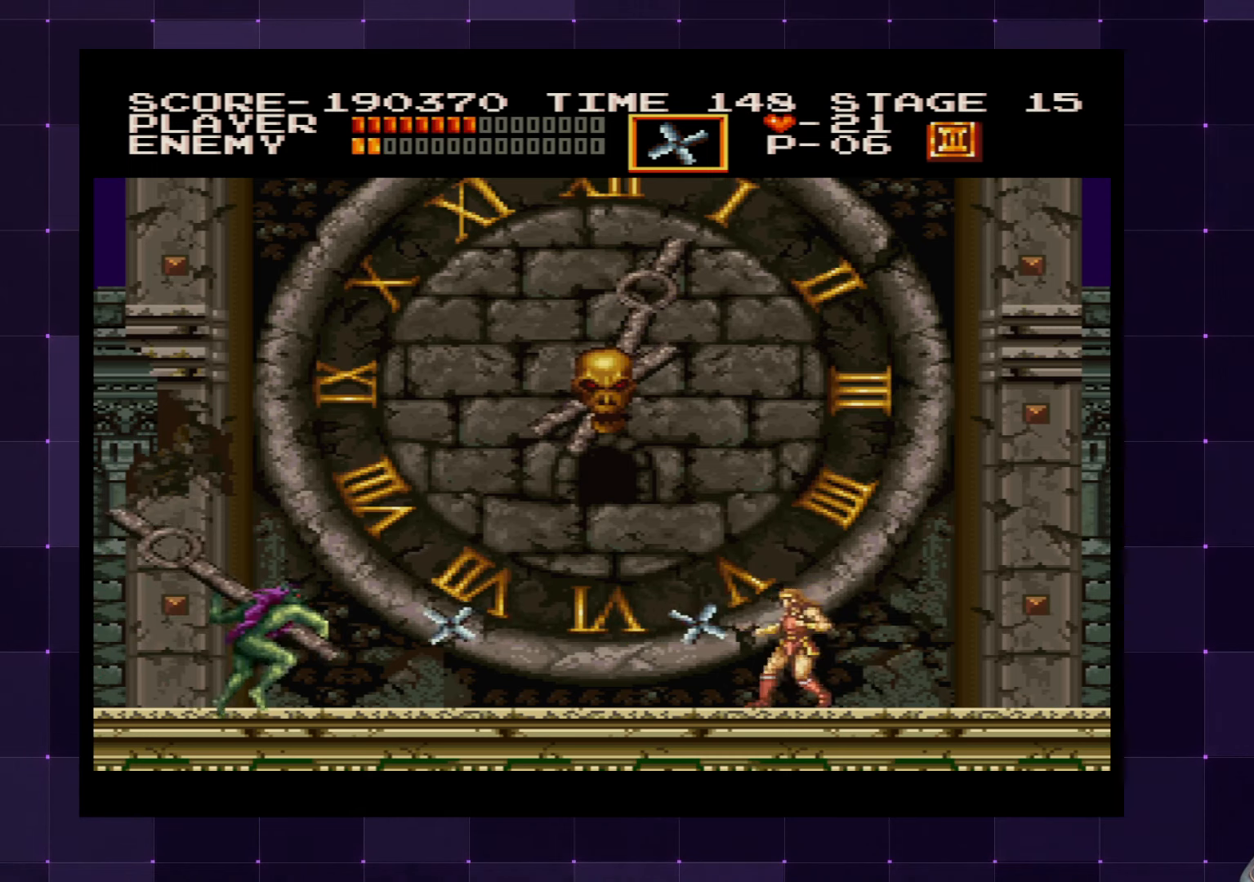
{"buttons": ["DPAD_UP"], "left_stick": "center", "right_stick": "center", "events": [[67, "SQUARE", "down"], [117, "SQUARE", "up"], [183, "SQUARE", "down"], [267, "SQUARE", "up"], [333, "SQUARE", "down"], [400, "SQUARE", "up"], [483, "SQUARE", "down"], [500, "SQUARE", "up"]]}
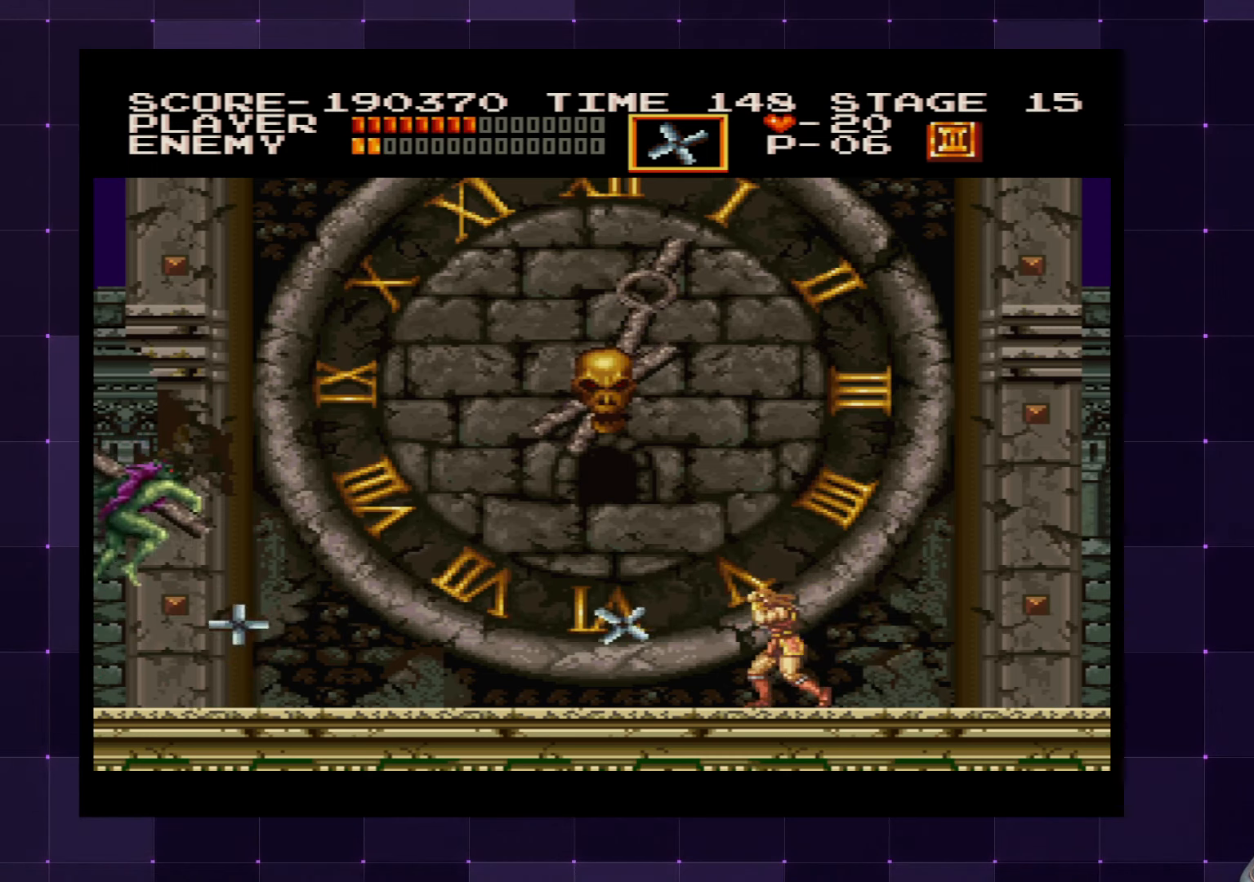
{"buttons": ["SQUARE", "DPAD_UP"], "left_stick": "center", "right_stick": "center", "events": [[17, "DPAD_LEFT", "down"], [100, "DPAD_UP", "up"], [450, "DPAD_UP", "down"], [467, "DPAD_LEFT", "up"], [500, "SQUARE", "down"]]}
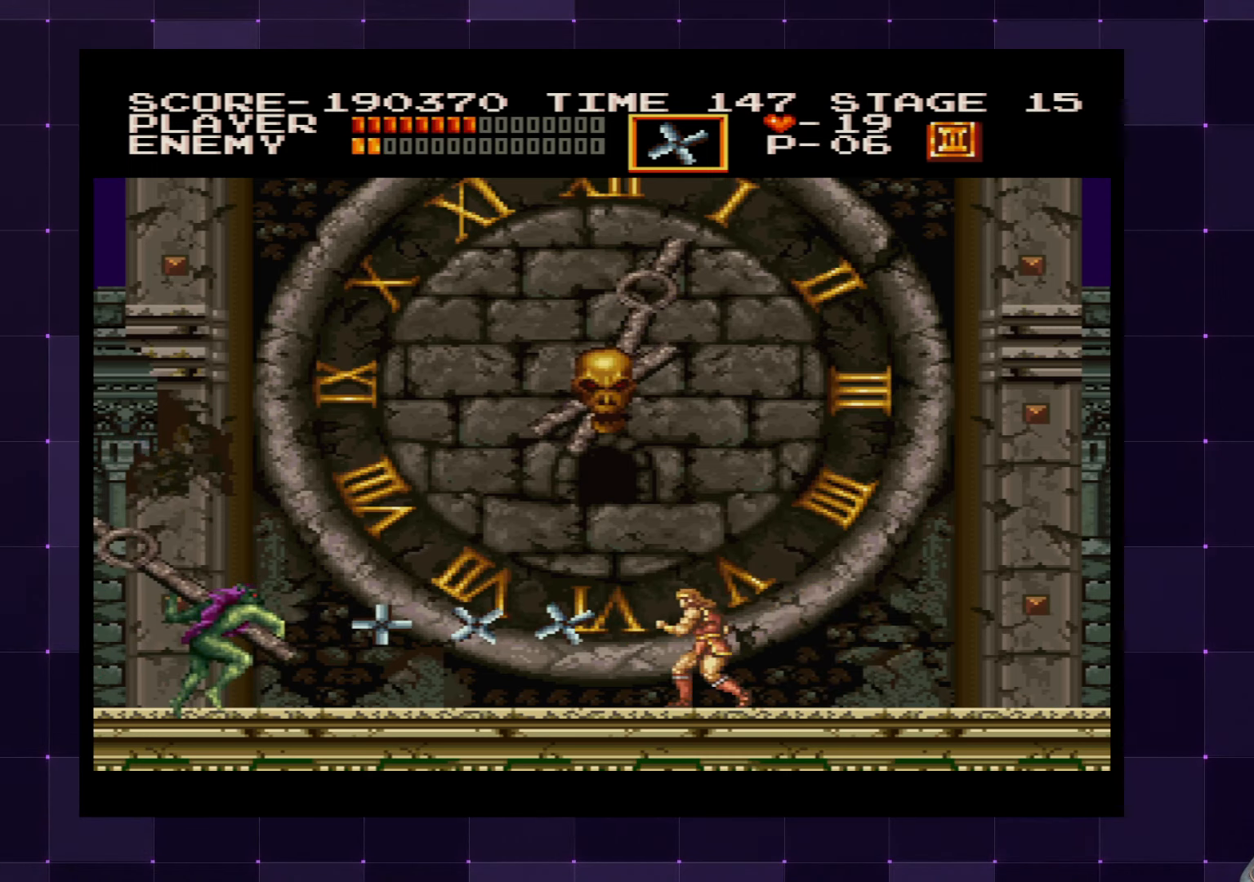
{"buttons": ["DPAD_UP"], "left_stick": "center", "right_stick": "center", "events": [[50, "SQUARE", "up"], [100, "SQUARE", "down"], [183, "SQUARE", "up"], [250, "SQUARE", "down"], [317, "SQUARE", "up"], [417, "SQUARE", "down"], [450, "SQUARE", "up"]]}
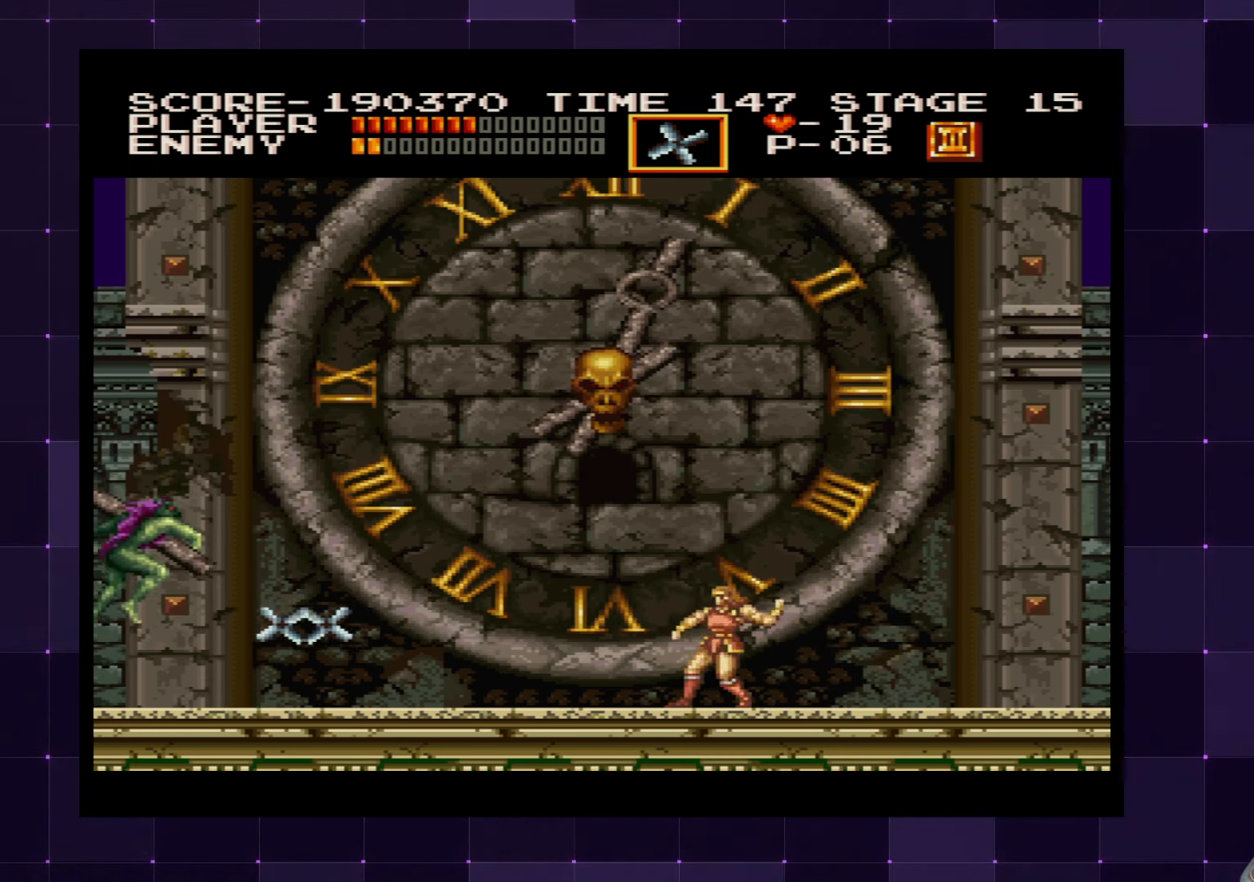
{"buttons": ["SQUARE", "DPAD_UP"], "left_stick": "center", "right_stick": "center", "events": [[83, "DPAD_LEFT", "down"], [150, "SQUARE", "down"], [200, "SQUARE", "up"], [383, "DPAD_LEFT", "up"], [500, "SQUARE", "down"]]}
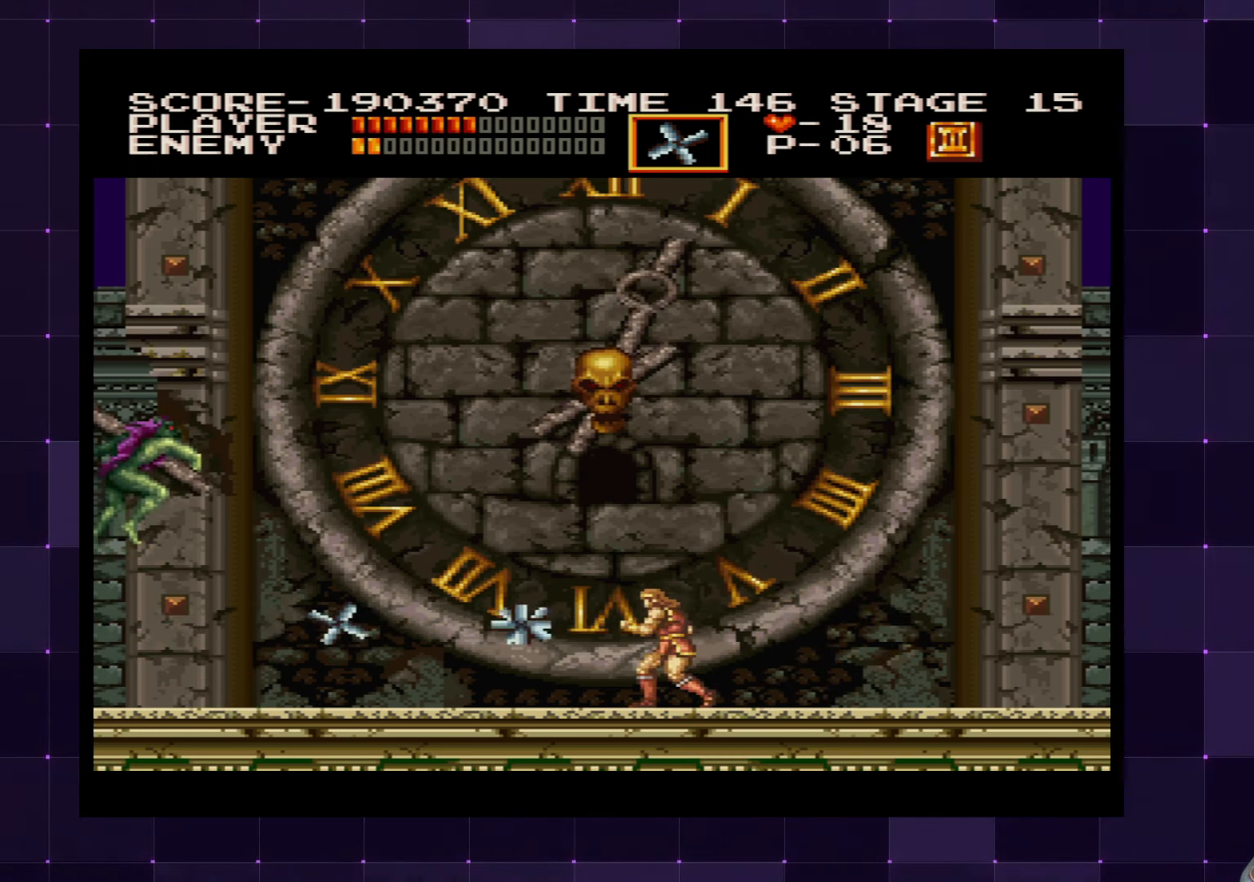
{"buttons": ["DPAD_UP"], "left_stick": "center", "right_stick": "center", "events": [[83, "DPAD_LEFT", "down"], [83, "SQUARE", "up"], [133, "DPAD_LEFT", "up"], [200, "SQUARE", "down"], [250, "DPAD_LEFT", "down"], [317, "SQUARE", "up"], [417, "SQUARE", "down"], [433, "SQUARE", "up"], [500, "DPAD_LEFT", "up"]]}
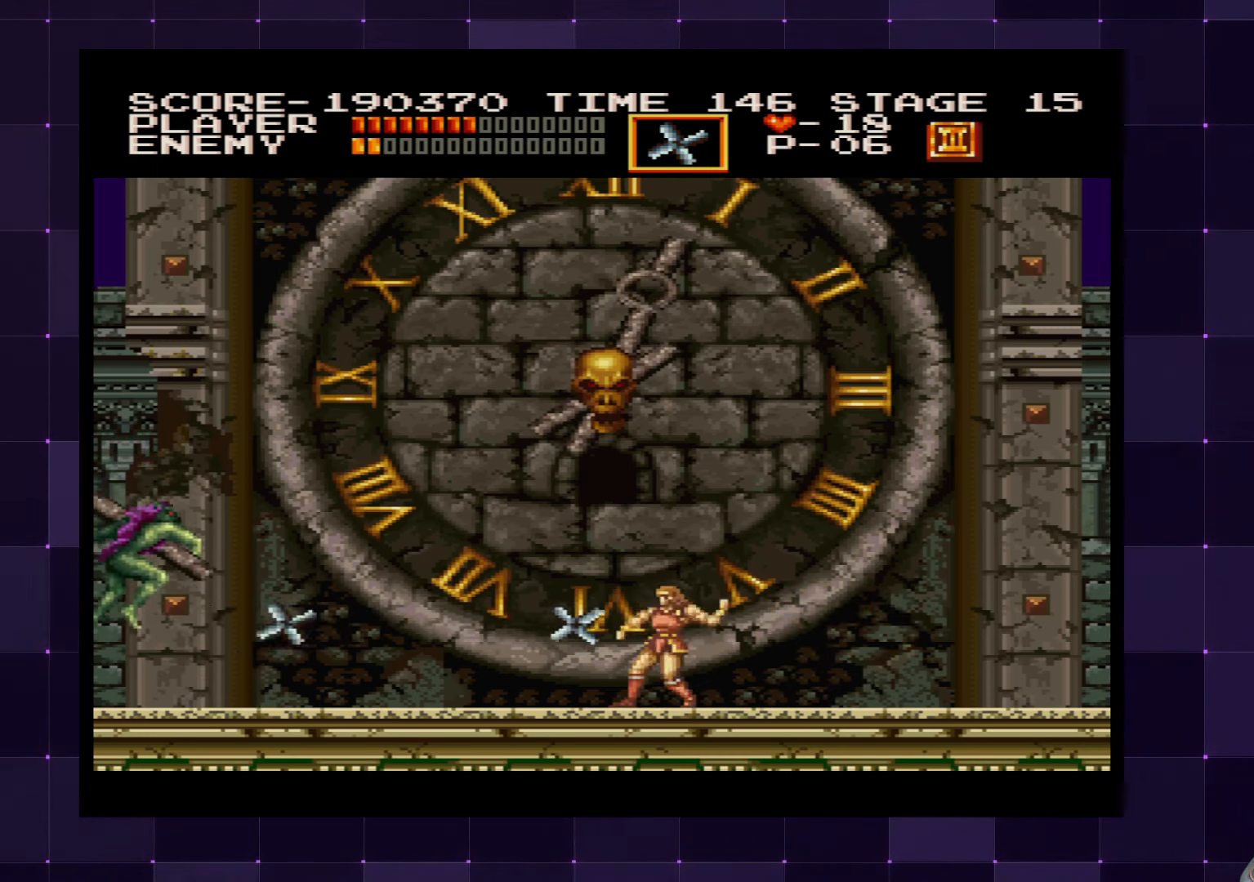
{"buttons": ["DPAD_UP"], "left_stick": "center", "right_stick": "center", "events": [[133, "SQUARE", "down"], [200, "SQUARE", "up"], [283, "SQUARE", "down"], [333, "SQUARE", "up"], [400, "SQUARE", "down"], [450, "SQUARE", "up"]]}
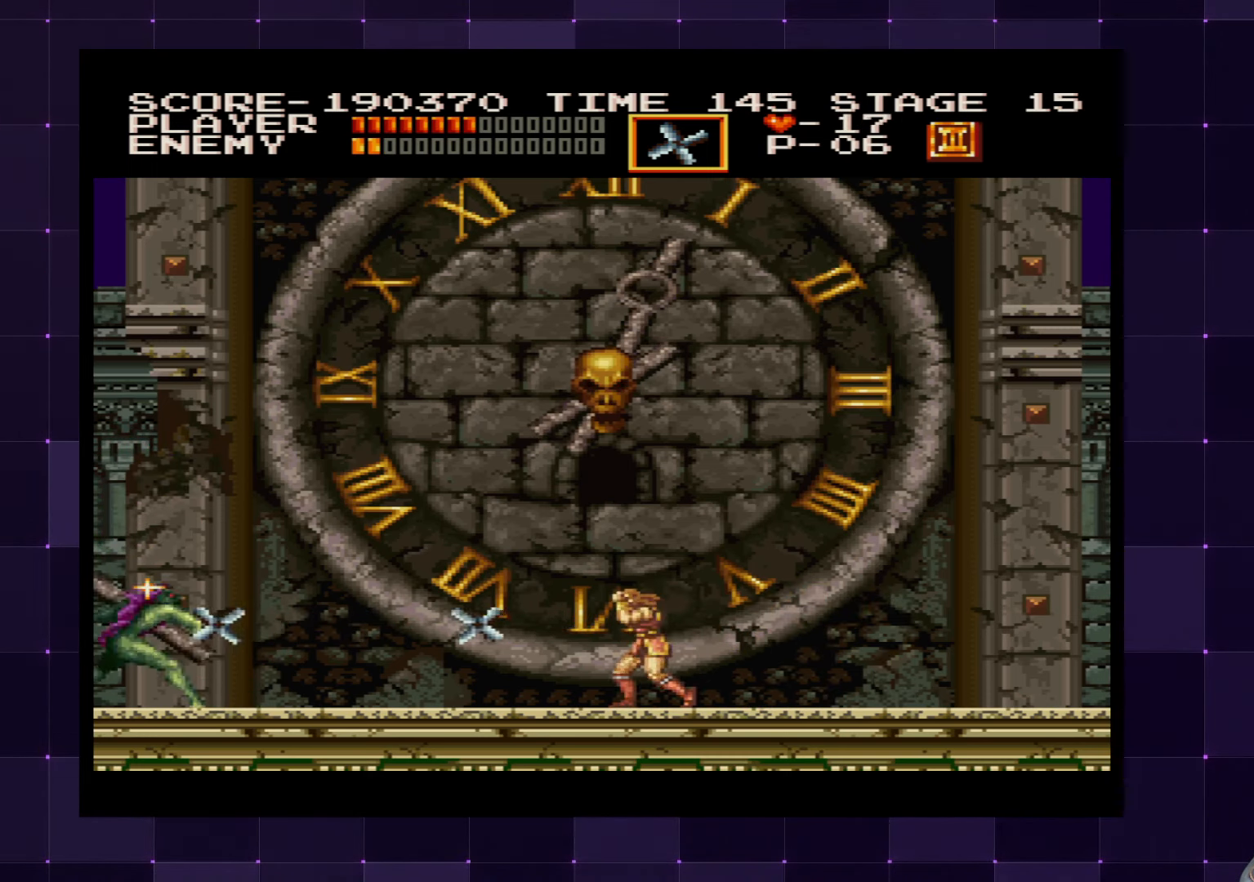
{"buttons": ["DPAD_UP"], "left_stick": "center", "right_stick": "center", "events": [[50, "SQUARE", "down"], [83, "SQUARE", "up"], [133, "SQUARE", "down"], [200, "SQUARE", "up"], [383, "DPAD_UP", "up"], [417, "DPAD_UP", "down"]]}
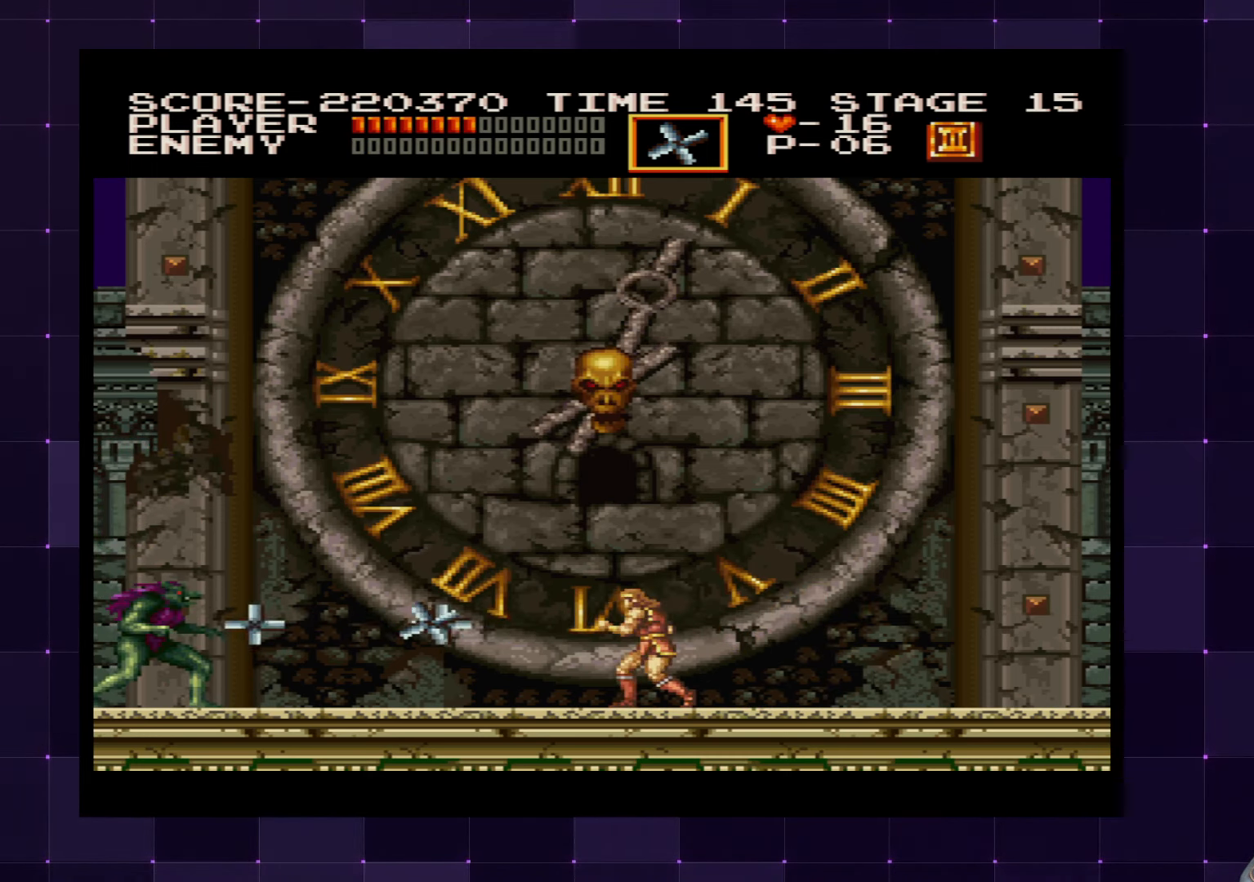
{"buttons": [], "left_stick": "center", "right_stick": "center", "events": [[17, "DPAD_UP", "up"]]}
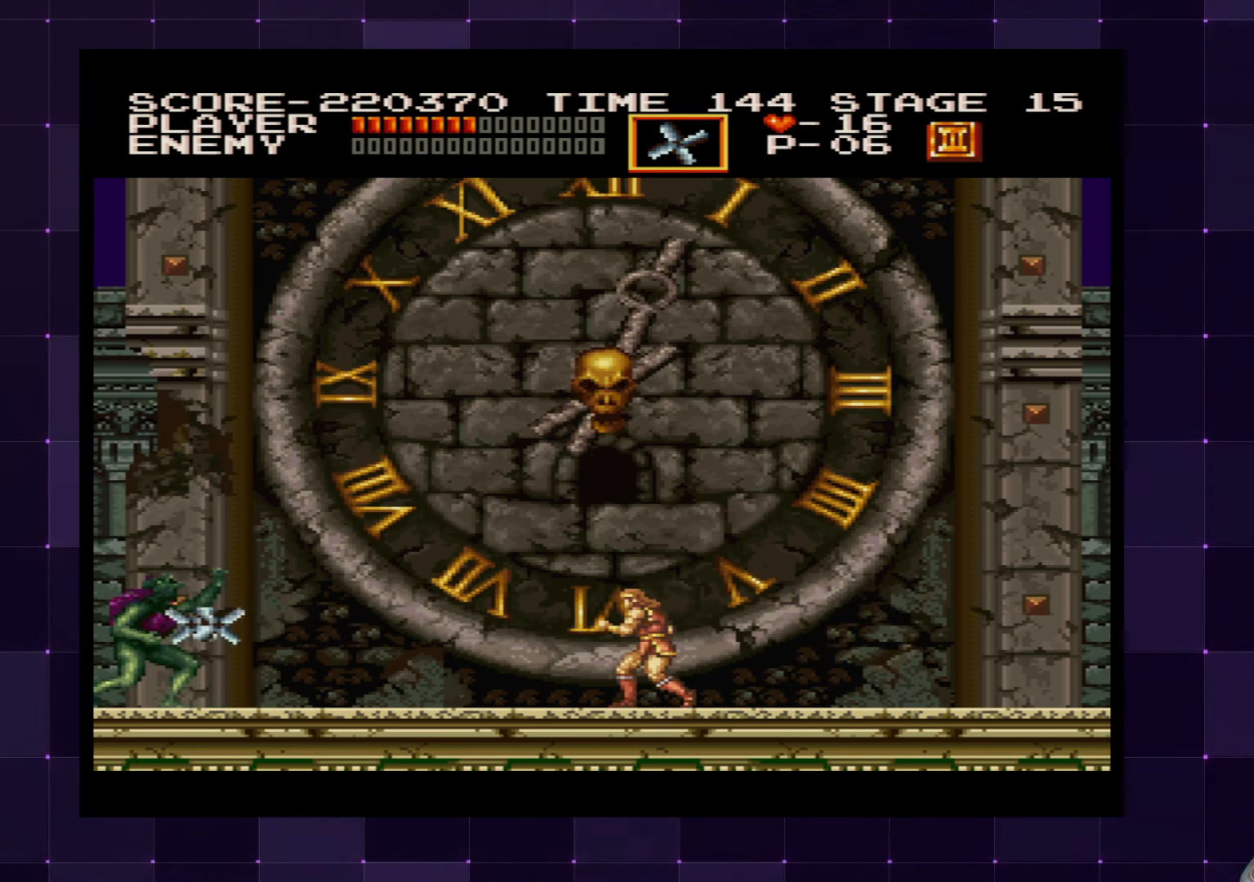
{"buttons": [], "left_stick": "center", "right_stick": "center", "events": [[100, "DPAD_LEFT", "down"], [233, "DPAD_LEFT", "up"]]}
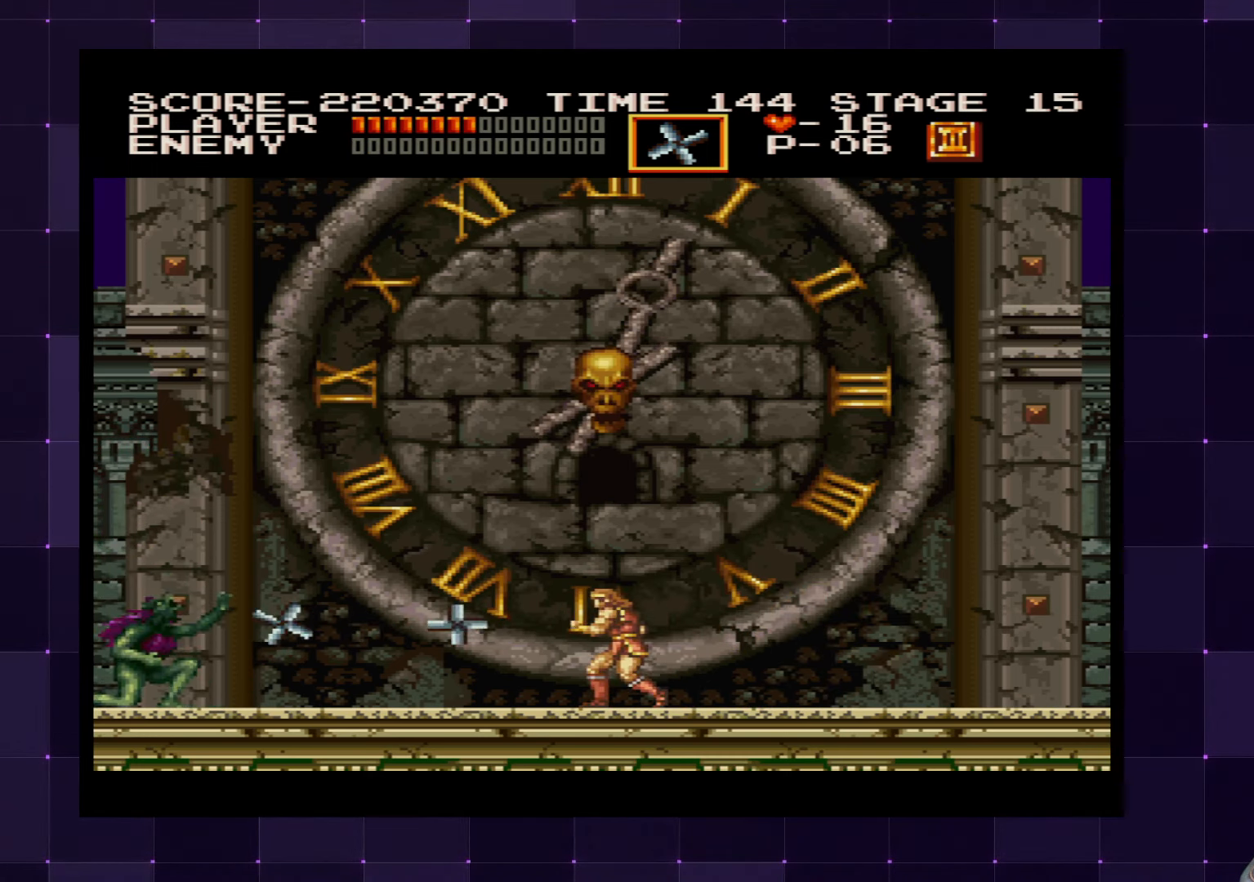
{"buttons": [], "left_stick": "center", "right_stick": "center", "events": []}
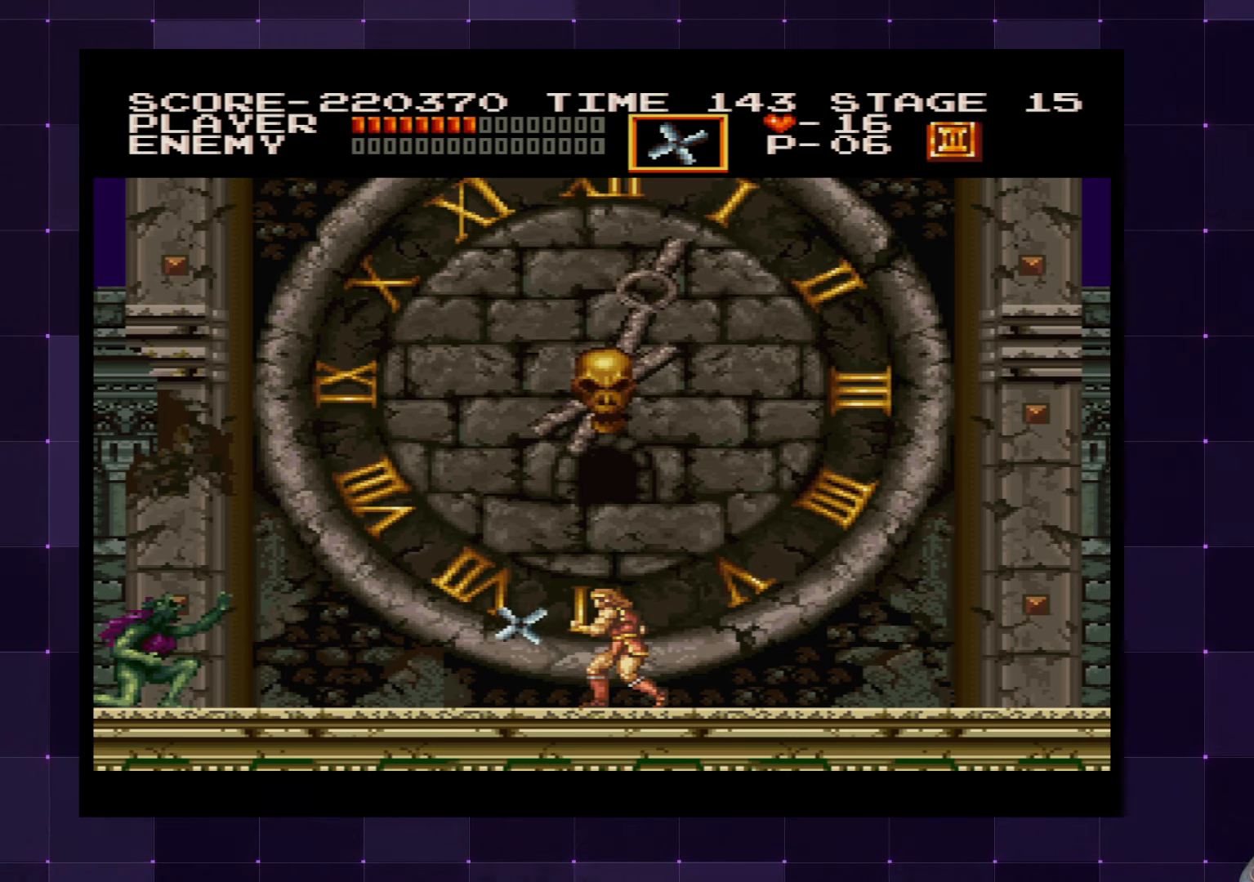
{"buttons": [], "left_stick": "center", "right_stick": "center", "events": []}
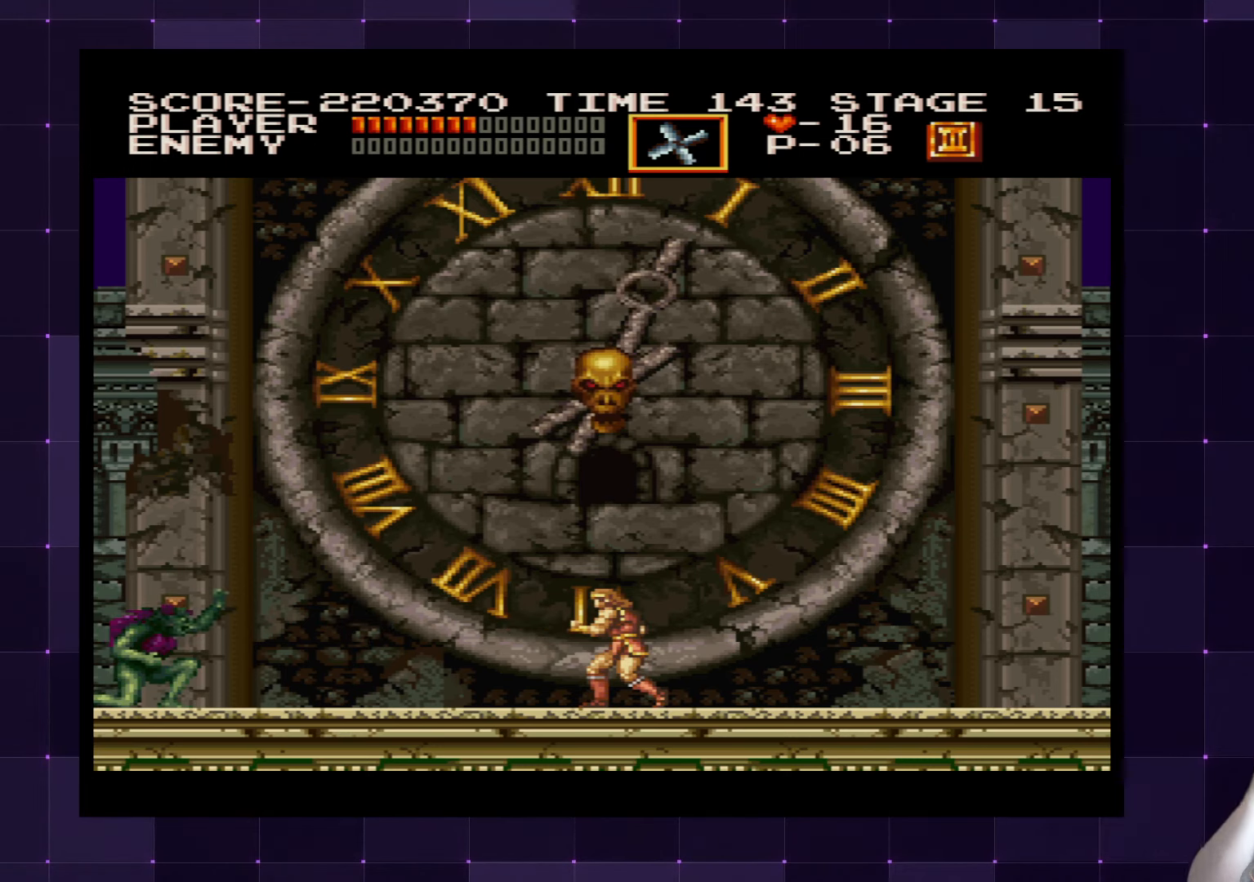
{"buttons": [], "left_stick": "center", "right_stick": "center", "events": []}
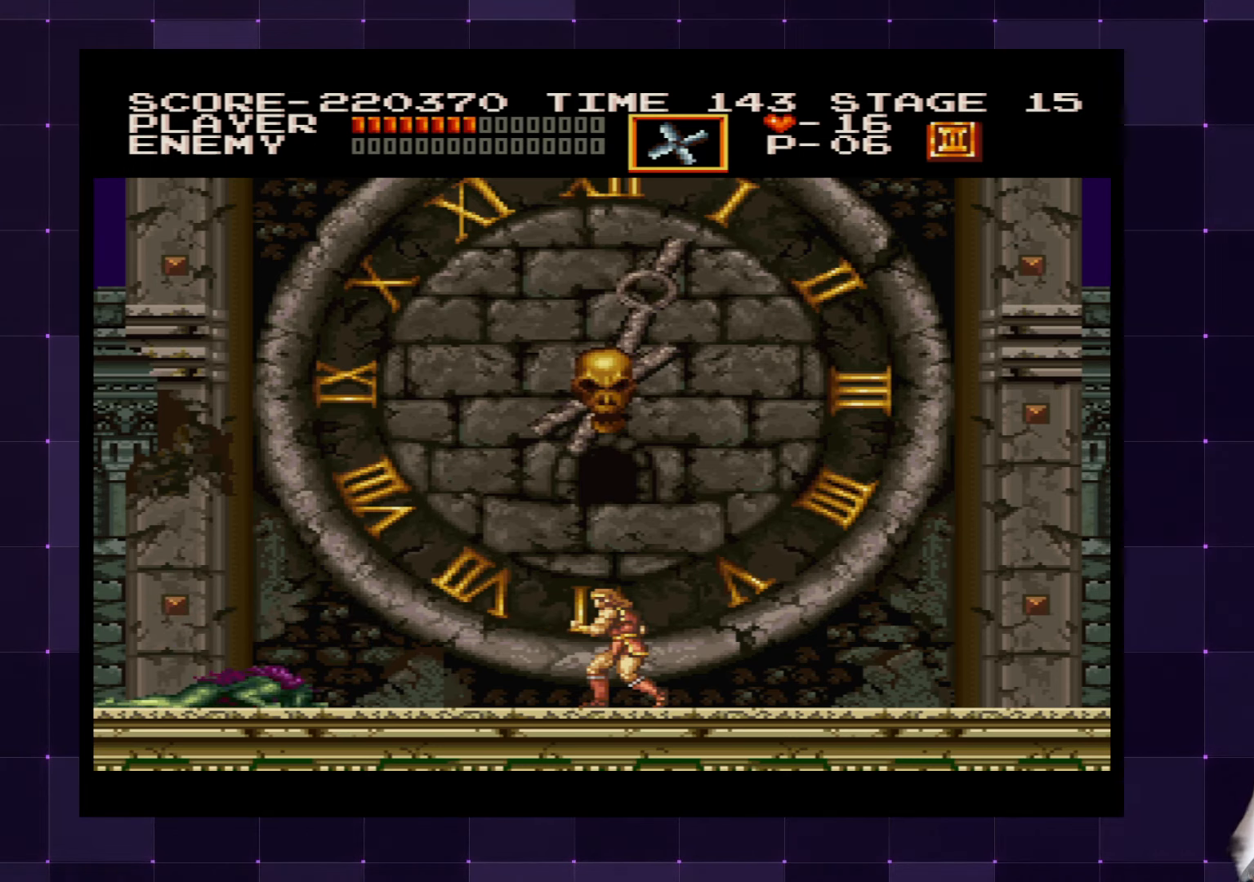
{"buttons": [], "left_stick": "center", "right_stick": "center", "events": []}
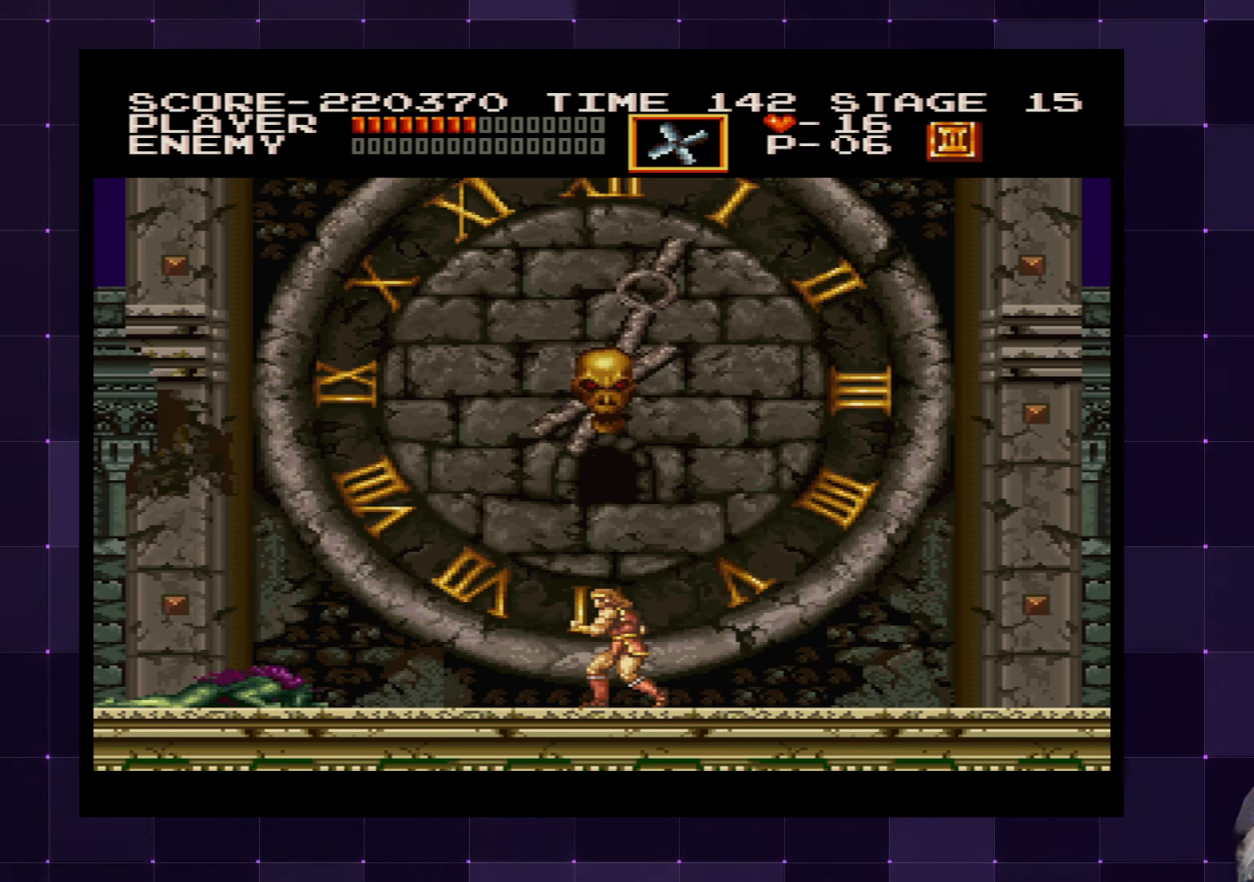
{"buttons": [], "left_stick": "center", "right_stick": "center", "events": []}
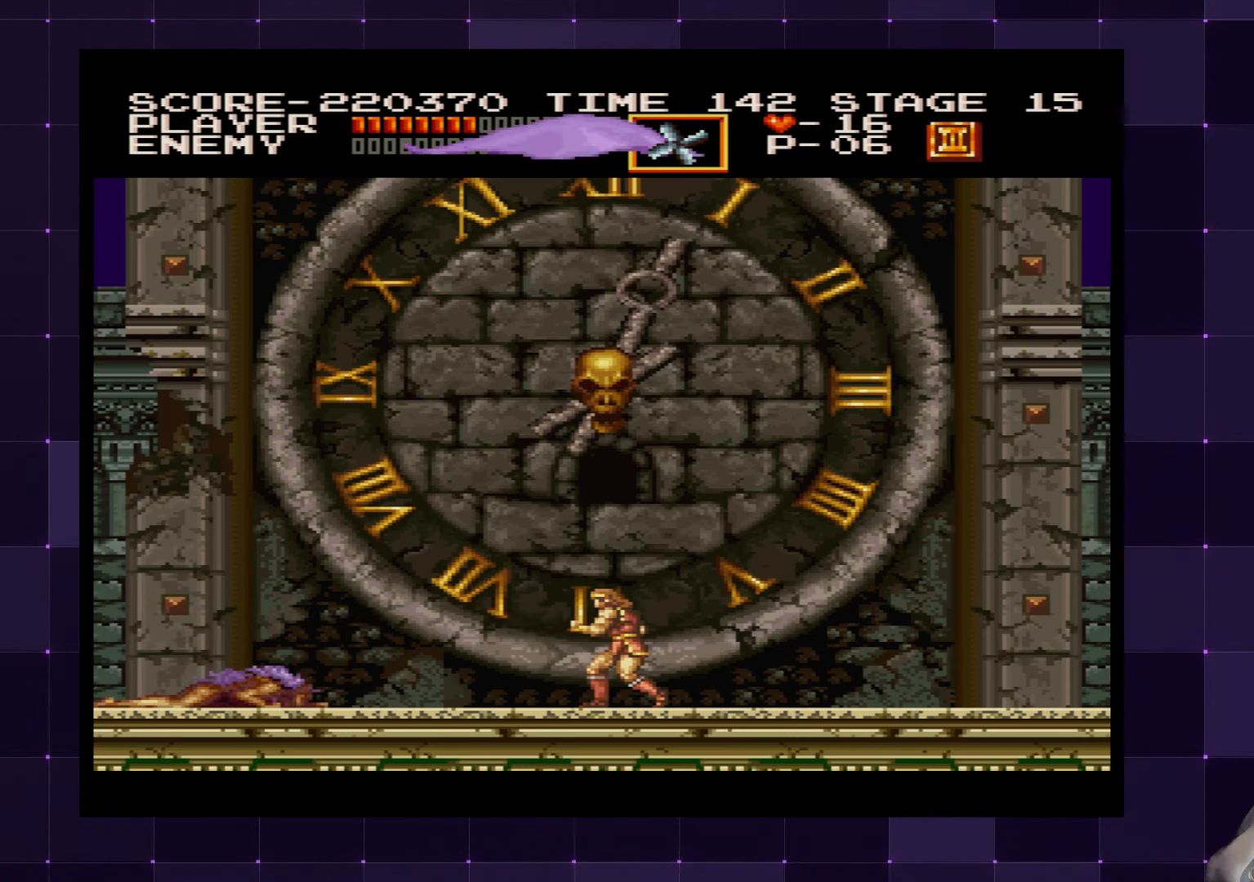
{"buttons": [], "left_stick": "center", "right_stick": "center", "events": []}
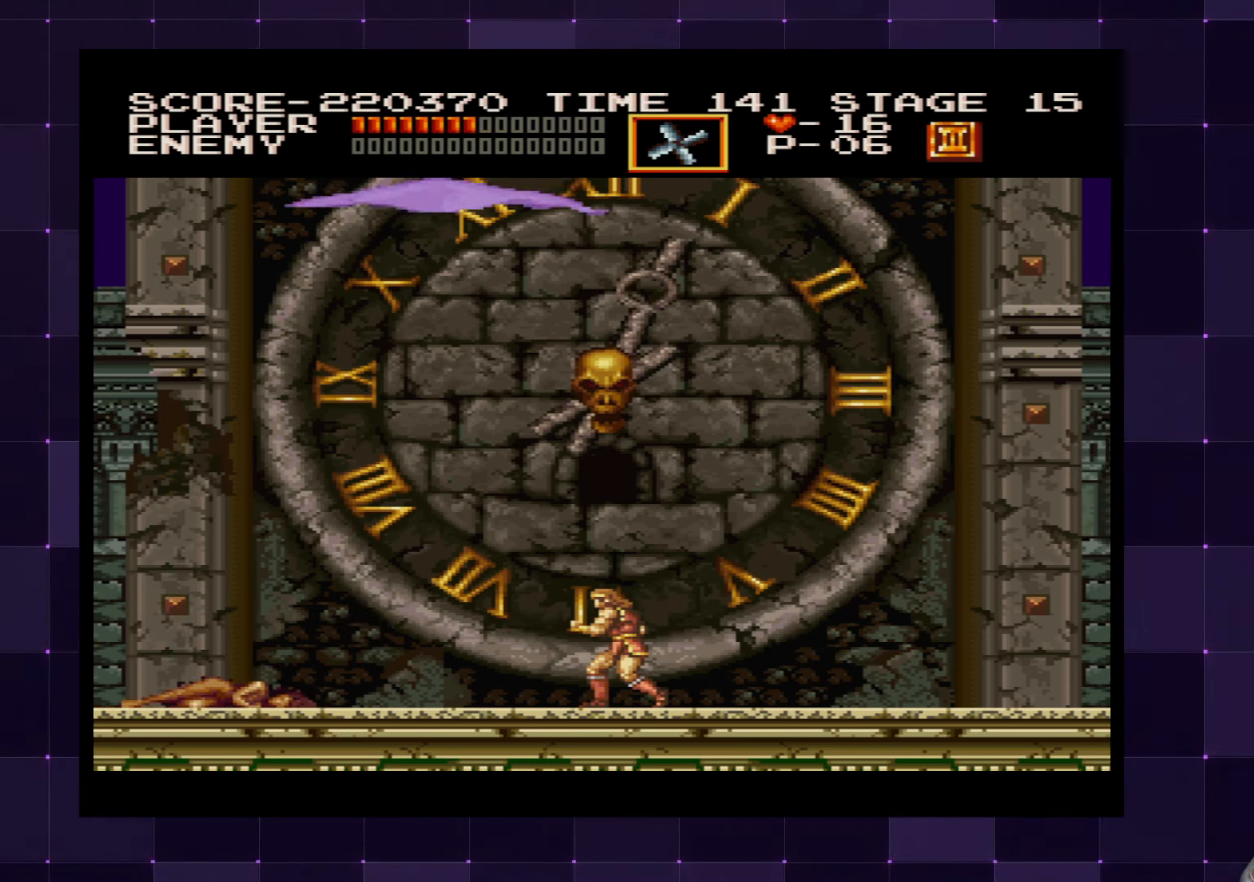
{"buttons": [], "left_stick": "center", "right_stick": "center", "events": [[334, "DPAD_LEFT", "down"], [400, "DPAD_LEFT", "up"]]}